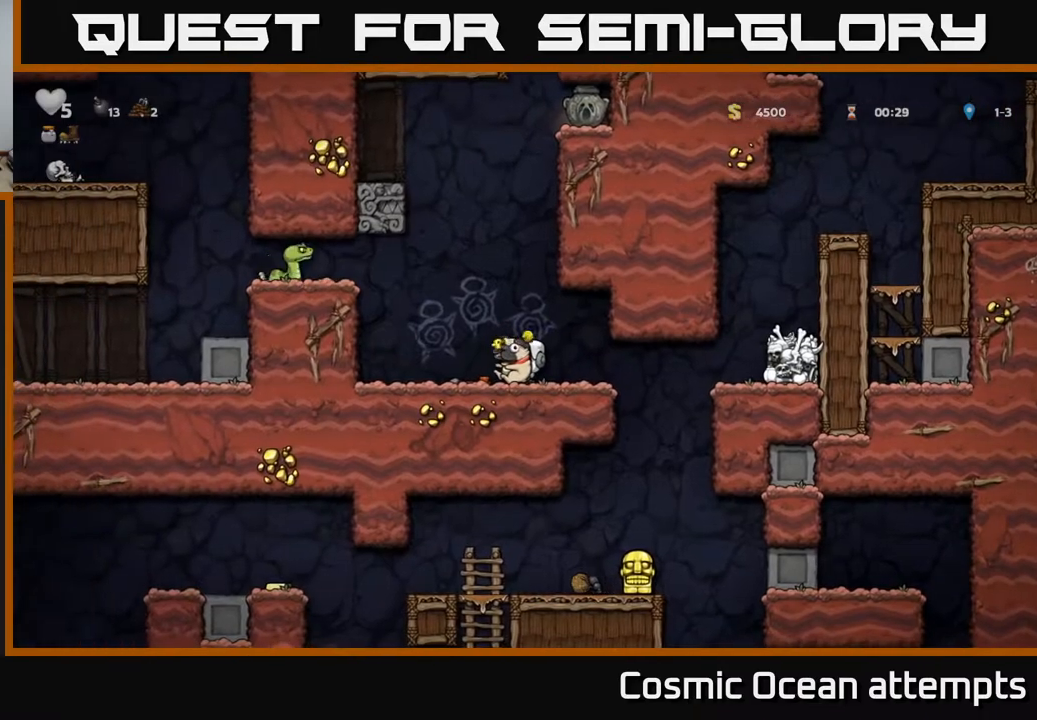
Gameplay with a controller (Xbox layout); each line is a JSON object with the inputs held at the frame after it. "events" lists button and stick changes between this image and that frame as [ms after this image, input, new state], when the widget could be followed in between. Not read: left_stick.
{"buttons": [], "right_stick": "center", "events": [[100, "DPAD_LEFT", "down"], [167, "X", "down"], [183, "A", "up"], [200, "DPAD_LEFT", "up"], [300, "X", "up"]]}
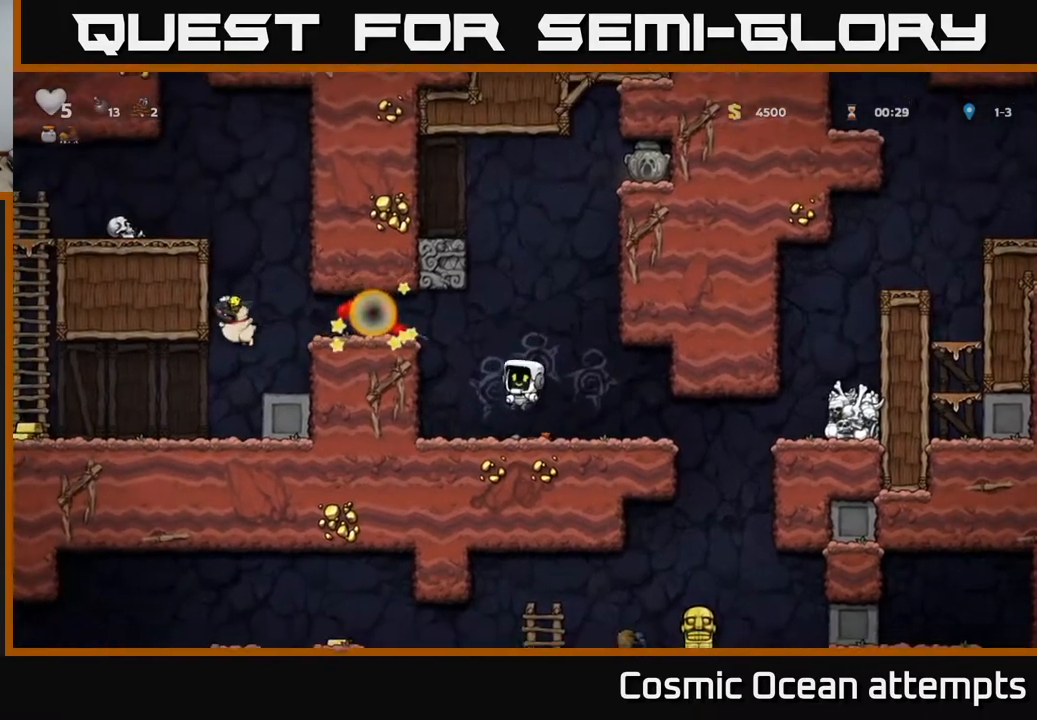
{"buttons": ["DPAD_LEFT"], "right_stick": "center", "events": [[150, "DPAD_LEFT", "down"], [217, "A", "down"], [417, "A", "up"]]}
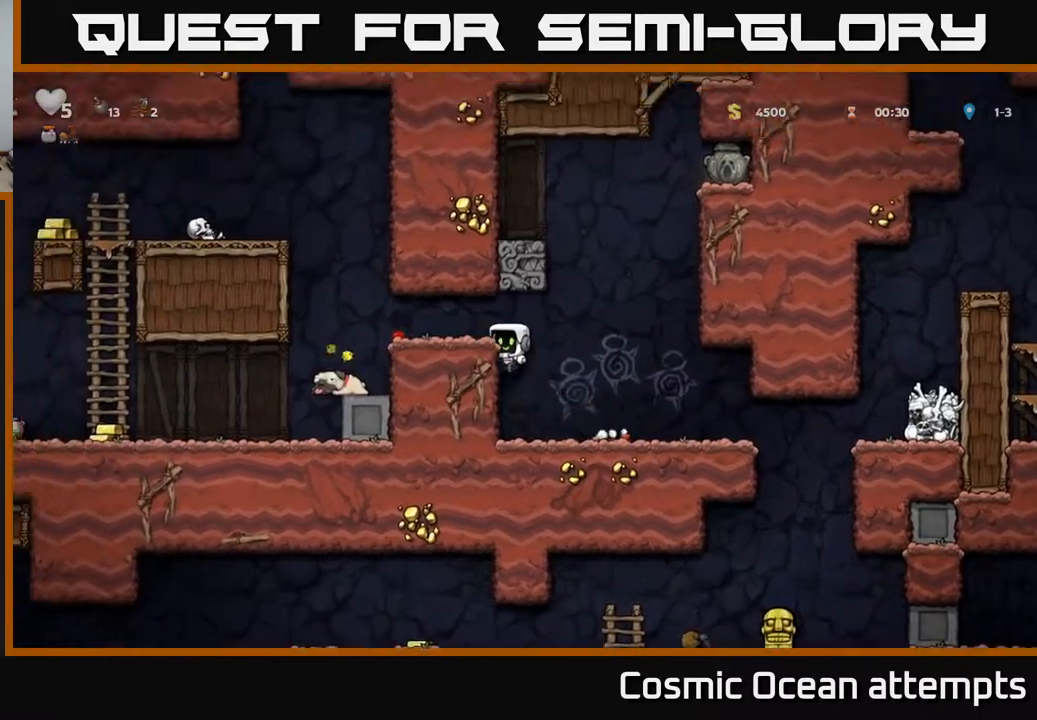
{"buttons": ["DPAD_LEFT"], "right_stick": "center", "events": [[33, "A", "down"], [183, "A", "up"]]}
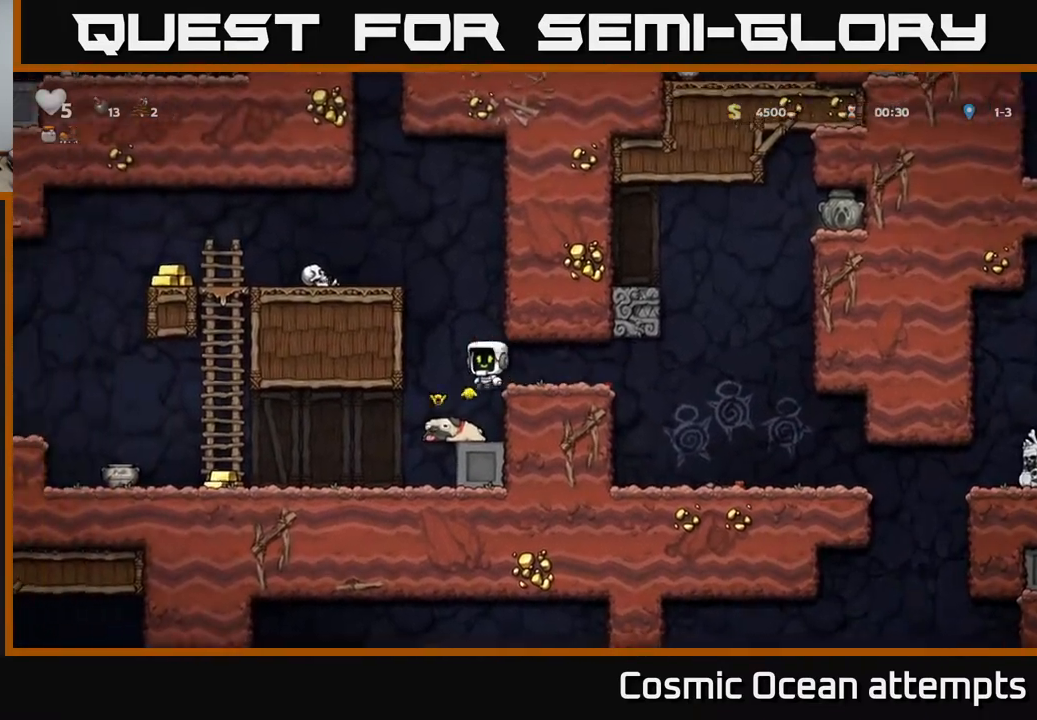
{"buttons": ["DPAD_LEFT"], "right_stick": "center", "events": [[50, "DPAD_LEFT", "up"], [150, "DPAD_LEFT", "down"]]}
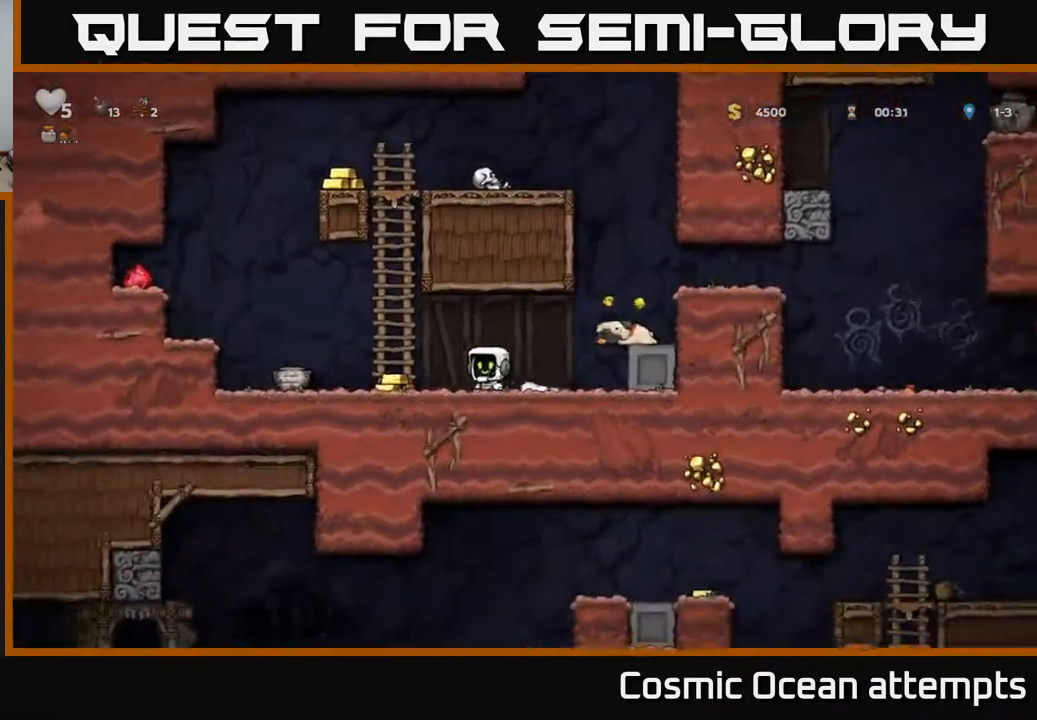
{"buttons": ["DPAD_UP"], "right_stick": "center", "events": [[183, "A", "down"], [183, "DPAD_LEFT", "up"], [233, "DPAD_UP", "down"], [250, "DPAD_RIGHT", "down"], [283, "DPAD_RIGHT", "up"], [367, "DPAD_RIGHT", "down"], [400, "A", "up"], [467, "DPAD_RIGHT", "up"]]}
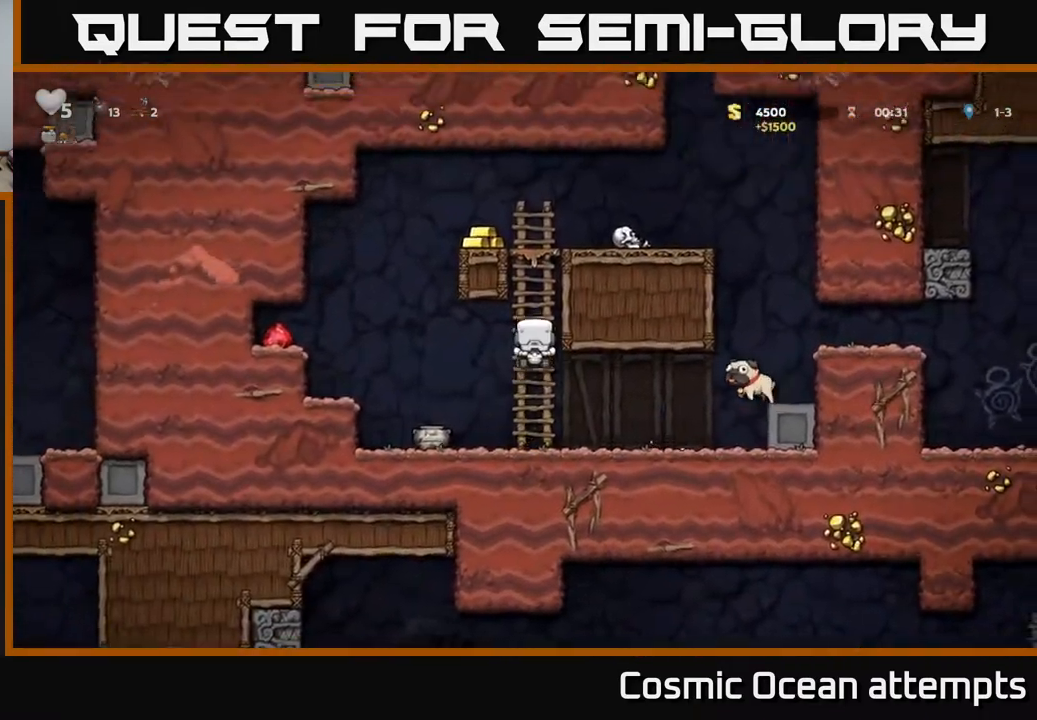
{"buttons": [], "right_stick": "center", "events": [[300, "A", "down"], [367, "DPAD_LEFT", "down"], [383, "DPAD_UP", "up"], [417, "A", "up"], [500, "DPAD_LEFT", "up"]]}
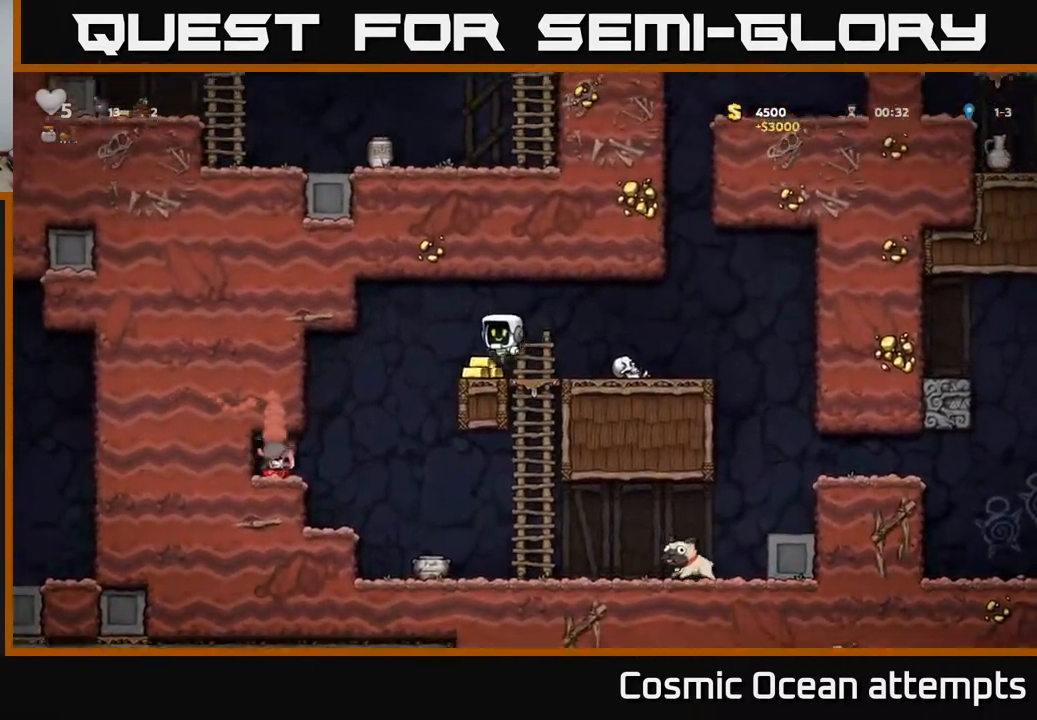
{"buttons": [], "right_stick": "center", "events": [[350, "DPAD_LEFT", "down"], [450, "DPAD_LEFT", "up"]]}
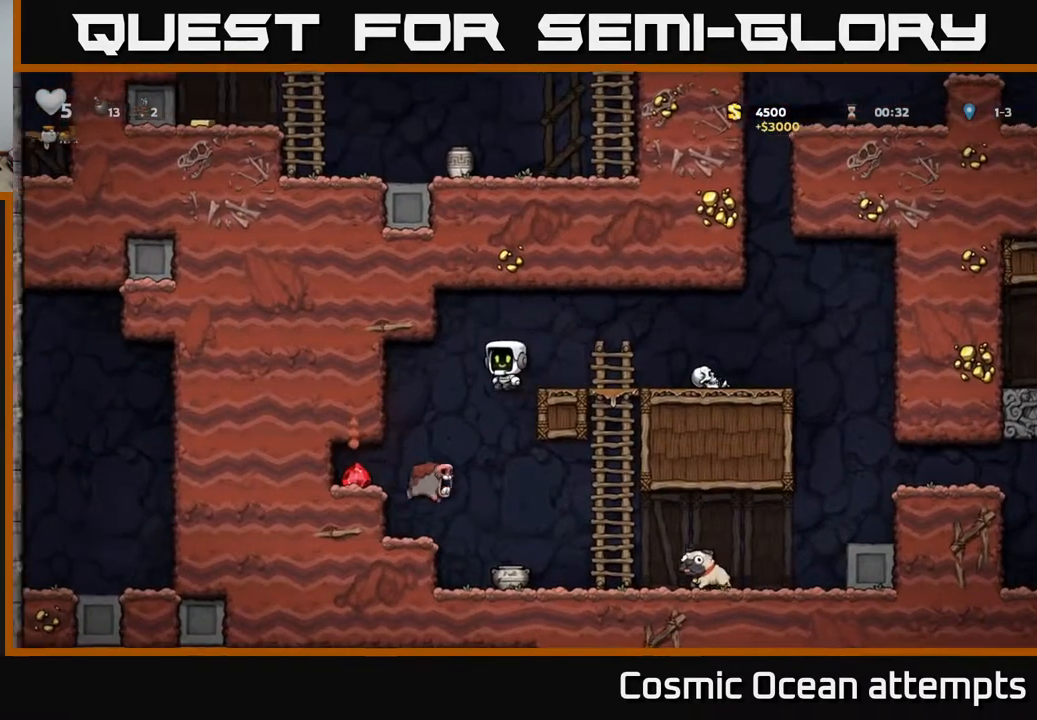
{"buttons": [], "right_stick": "center", "events": [[100, "DPAD_RIGHT", "down"], [217, "DPAD_RIGHT", "up"]]}
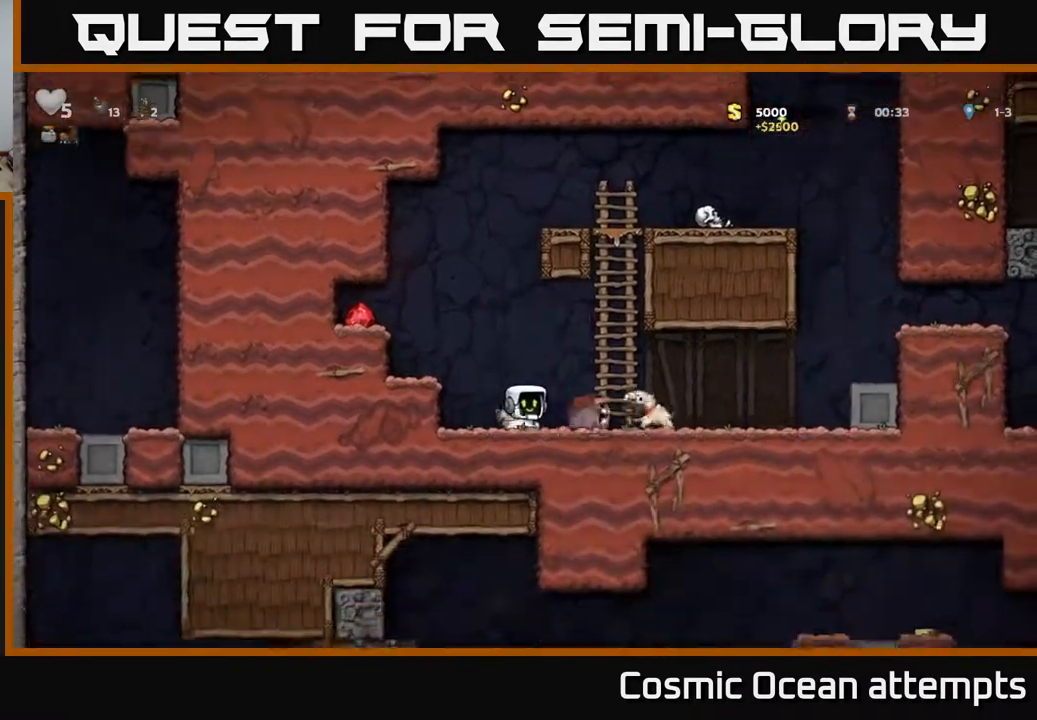
{"buttons": ["DPAD_LEFT"], "right_stick": "center", "events": [[300, "A", "down"], [317, "DPAD_LEFT", "down"], [483, "A", "up"]]}
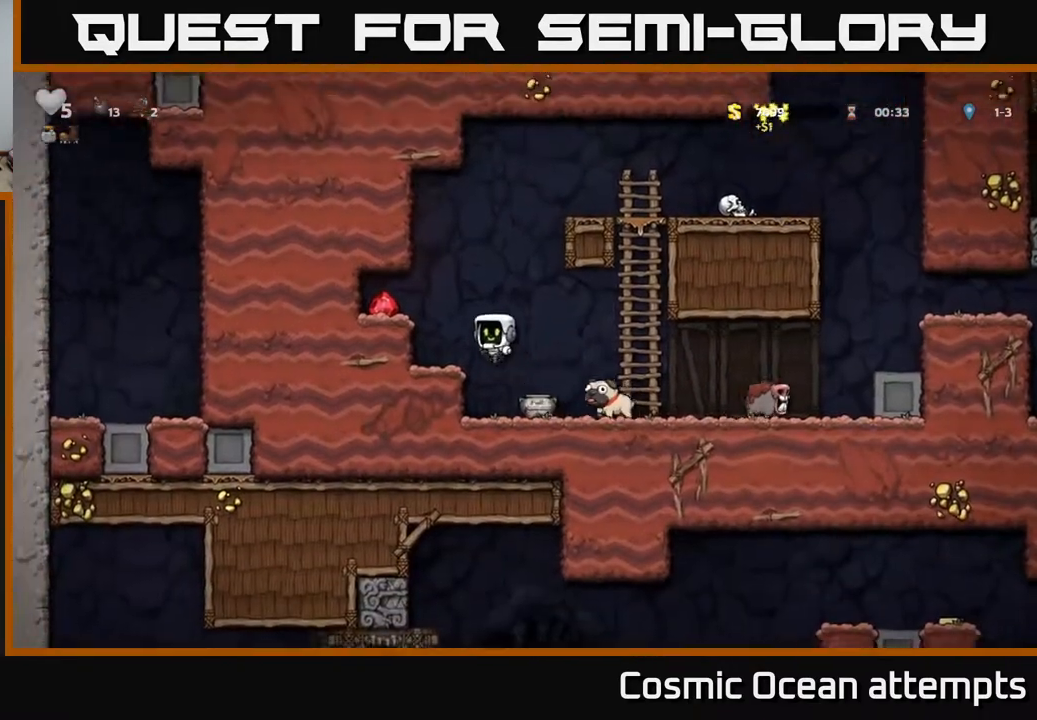
{"buttons": ["DPAD_RIGHT"], "right_stick": "center", "events": [[167, "A", "down"], [283, "A", "up"], [367, "DPAD_LEFT", "up"], [500, "DPAD_RIGHT", "down"]]}
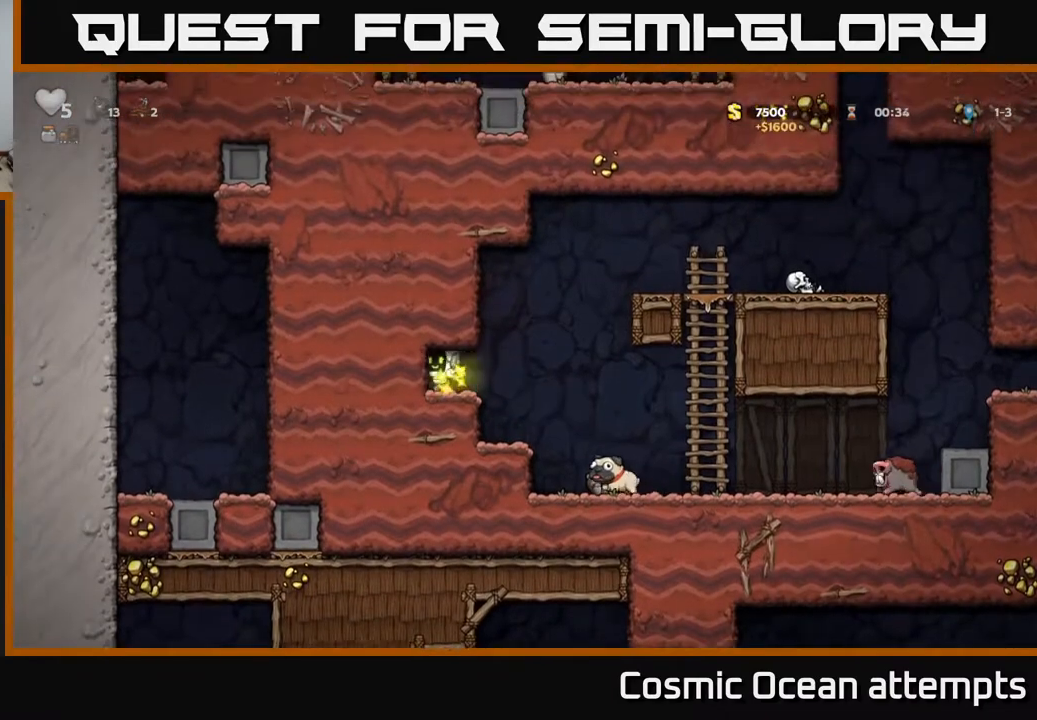
{"buttons": [], "right_stick": "center", "events": [[317, "DPAD_RIGHT", "up"]]}
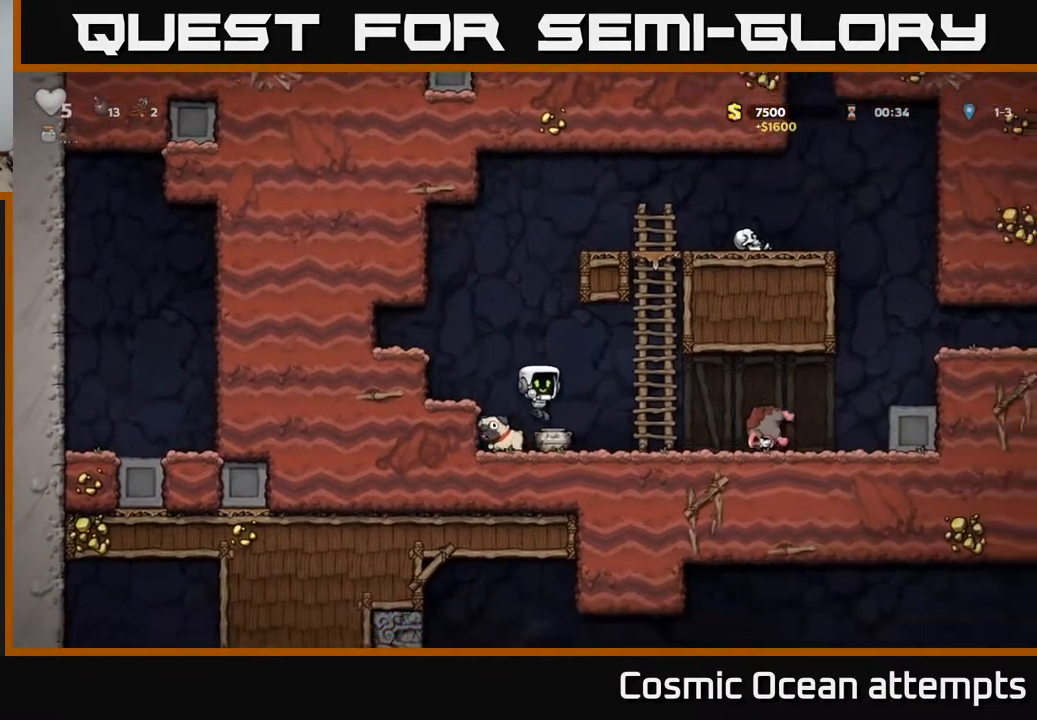
{"buttons": [], "right_stick": "center", "events": [[267, "DPAD_DOWN", "down"], [333, "X", "down"], [383, "DPAD_DOWN", "up"], [450, "X", "up"]]}
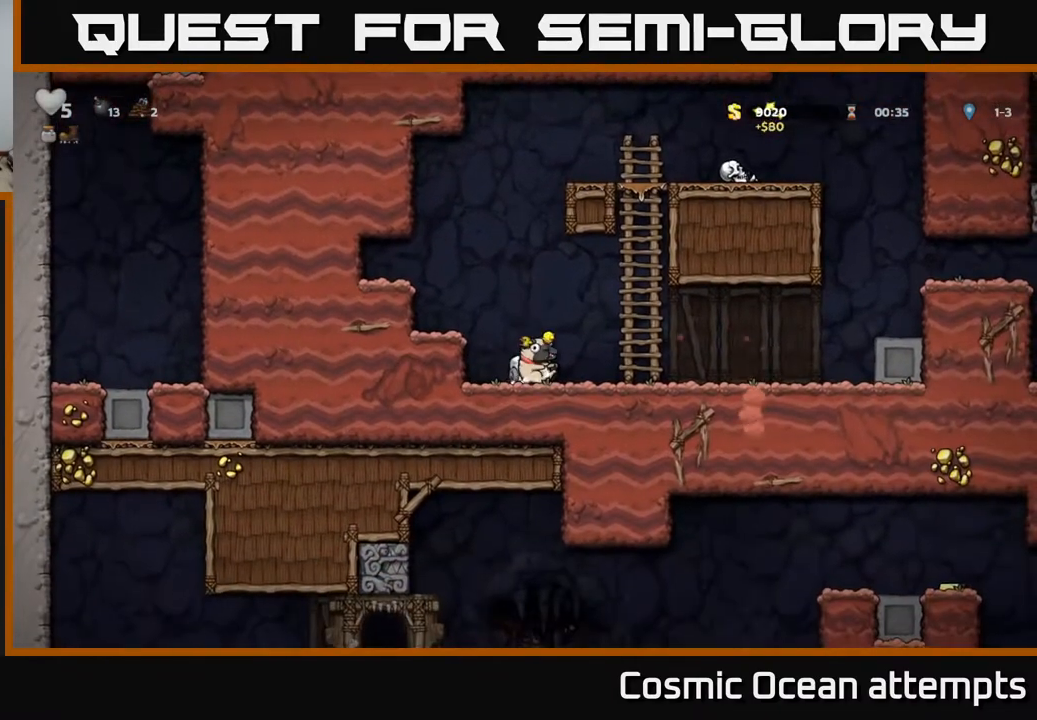
{"buttons": ["DPAD_RIGHT"], "right_stick": "center", "events": [[450, "DPAD_RIGHT", "down"]]}
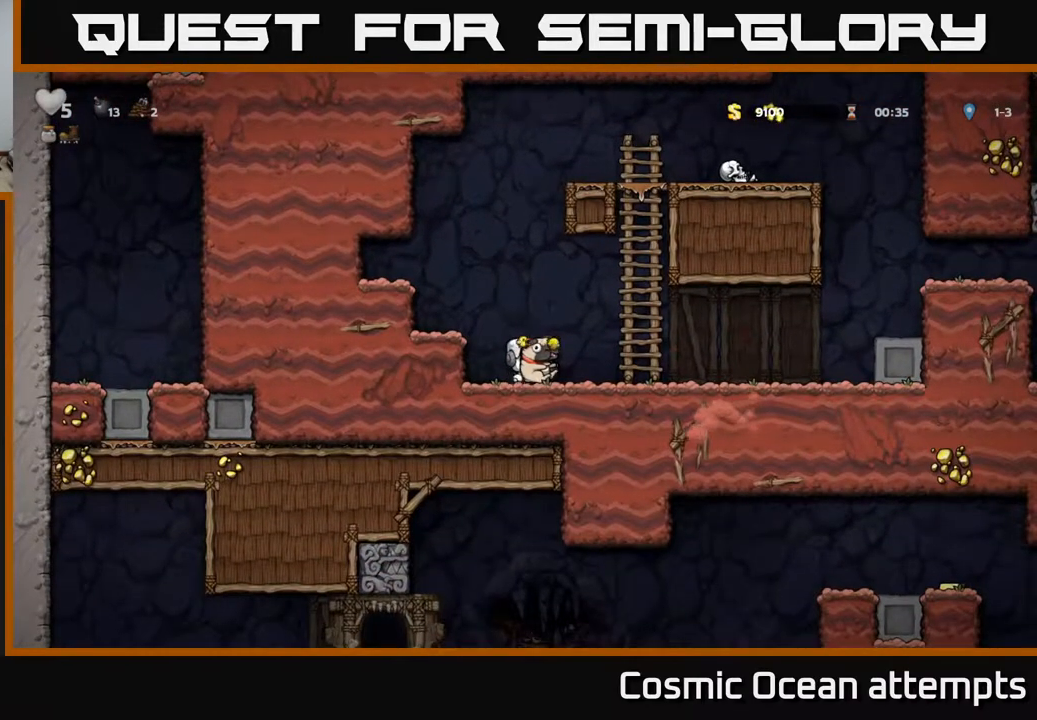
{"buttons": ["X", "DPAD_DOWN"], "right_stick": "center", "events": [[117, "DPAD_RIGHT", "up"], [133, "DPAD_DOWN", "down"], [183, "X", "down"], [250, "DPAD_DOWN", "up"], [267, "DPAD_LEFT", "down"], [300, "X", "up"], [400, "DPAD_DOWN", "down"], [433, "DPAD_LEFT", "up"], [483, "X", "down"]]}
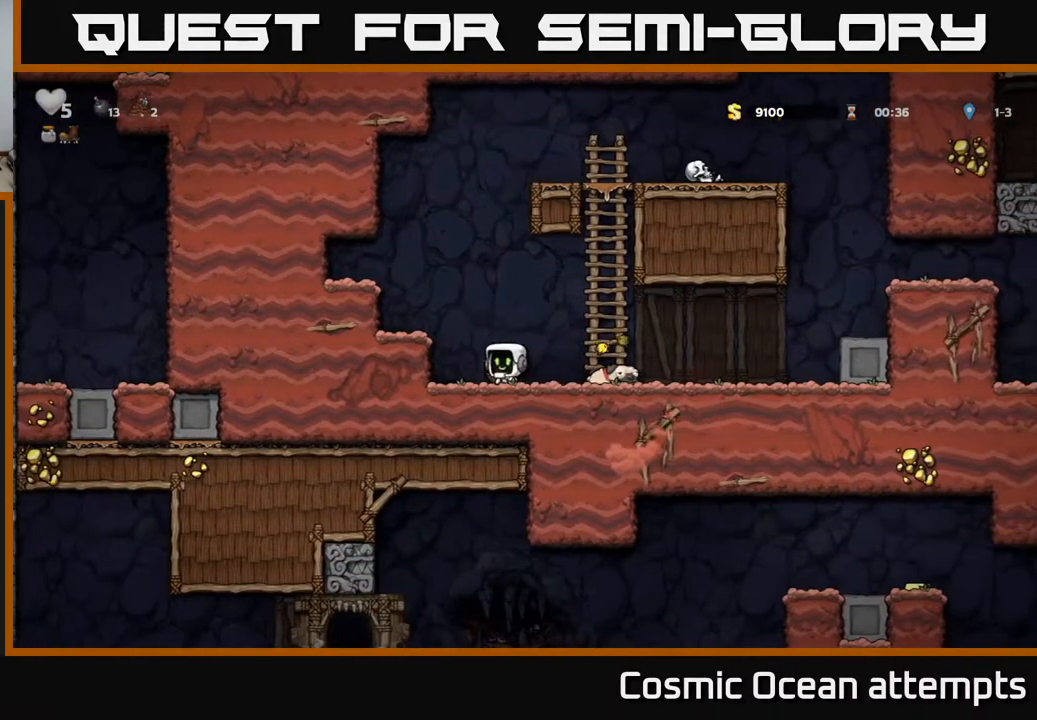
{"buttons": ["X"], "right_stick": "center", "events": [[50, "DPAD_DOWN", "up"], [67, "X", "up"], [200, "A", "down"], [233, "DPAD_RIGHT", "down"], [300, "A", "up"], [317, "DPAD_RIGHT", "up"], [467, "X", "down"]]}
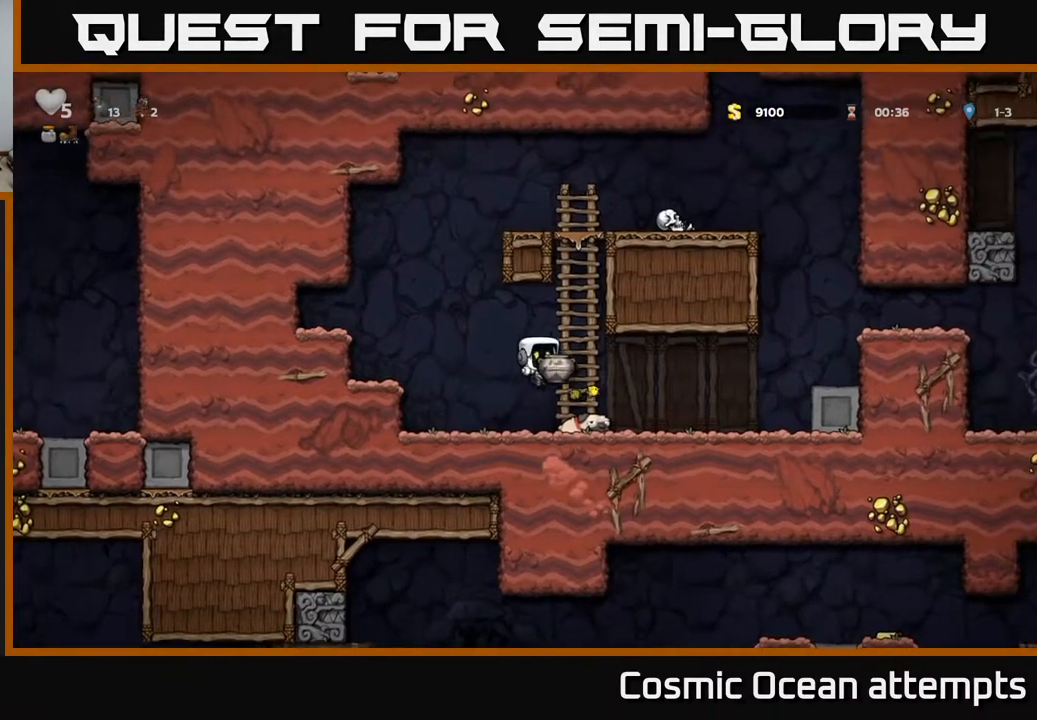
{"buttons": [], "right_stick": "center", "events": [[67, "DPAD_LEFT", "down"], [67, "X", "up"], [433, "DPAD_LEFT", "up"]]}
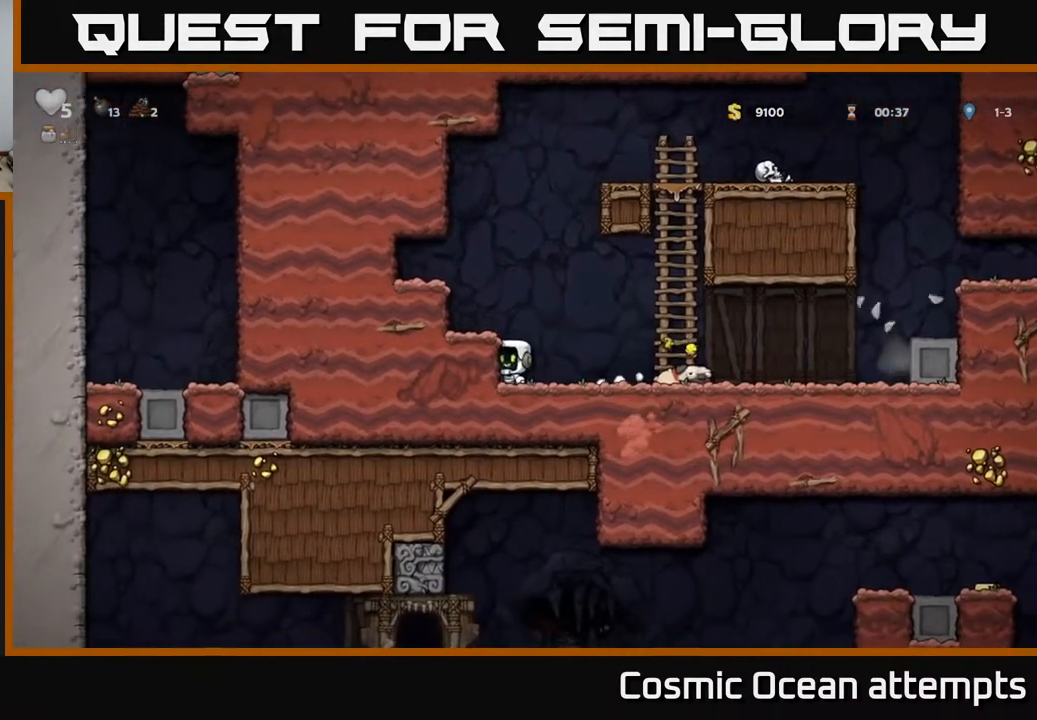
{"buttons": [], "right_stick": "center", "events": [[17, "DPAD_RIGHT", "down"], [83, "A", "down"], [200, "A", "up"], [417, "DPAD_RIGHT", "up"]]}
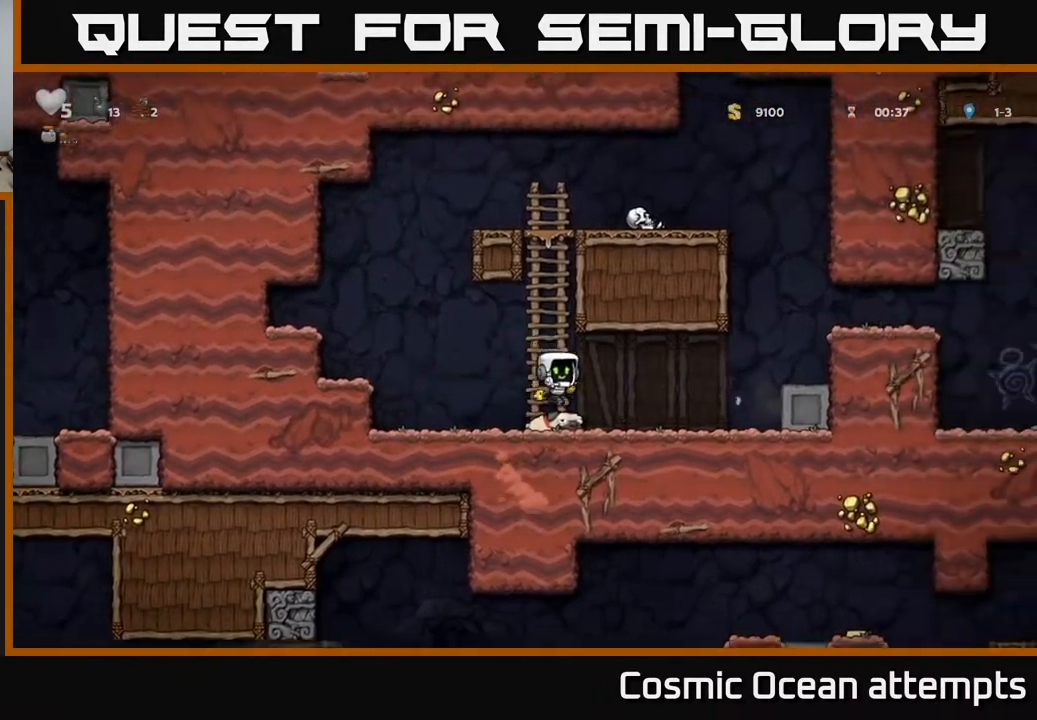
{"buttons": ["DPAD_RIGHT"], "right_stick": "center", "events": [[33, "DPAD_DOWN", "down"], [167, "X", "down"], [267, "DPAD_DOWN", "up"], [267, "DPAD_RIGHT", "down"], [267, "X", "up"]]}
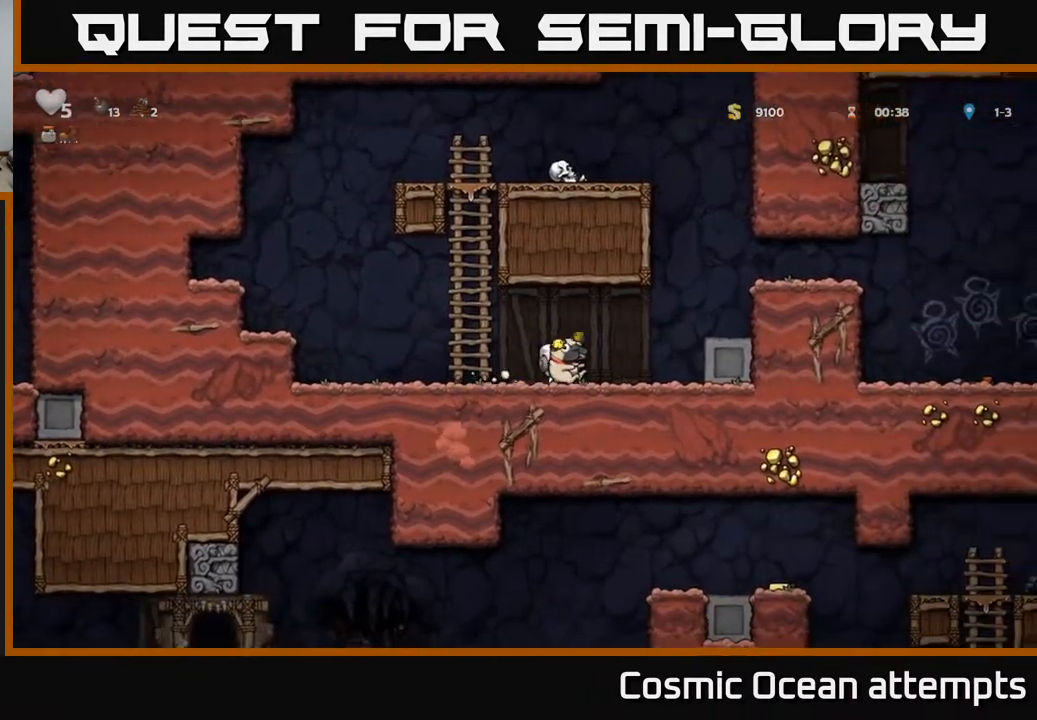
{"buttons": ["A", "DPAD_RIGHT"], "right_stick": "center", "events": [[50, "A", "down"], [183, "A", "up"], [350, "DPAD_RIGHT", "up"], [400, "A", "down"], [483, "DPAD_RIGHT", "down"]]}
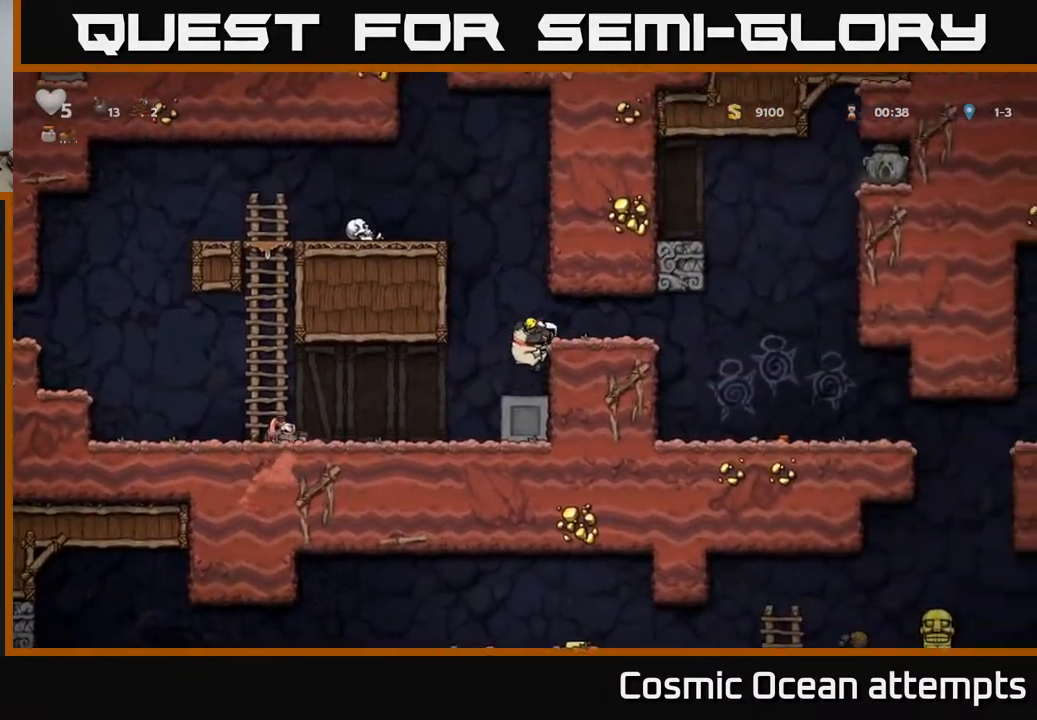
{"buttons": [], "right_stick": "center", "events": [[33, "A", "up"], [317, "DPAD_RIGHT", "up"]]}
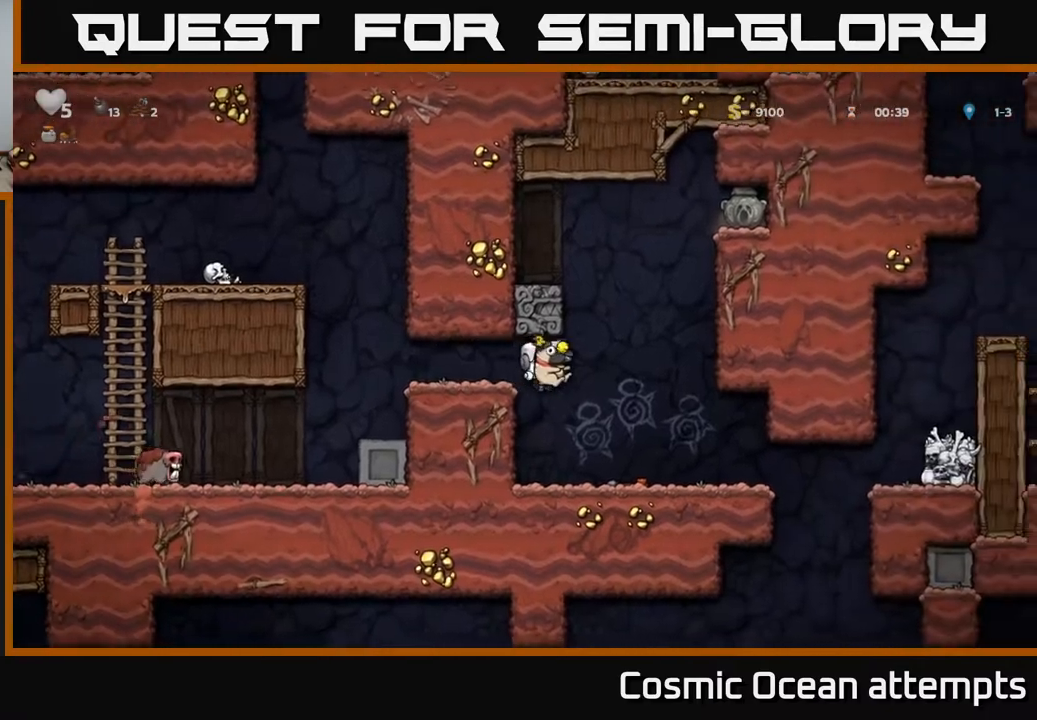
{"buttons": ["DPAD_RIGHT"], "right_stick": "center", "events": [[267, "DPAD_RIGHT", "down"]]}
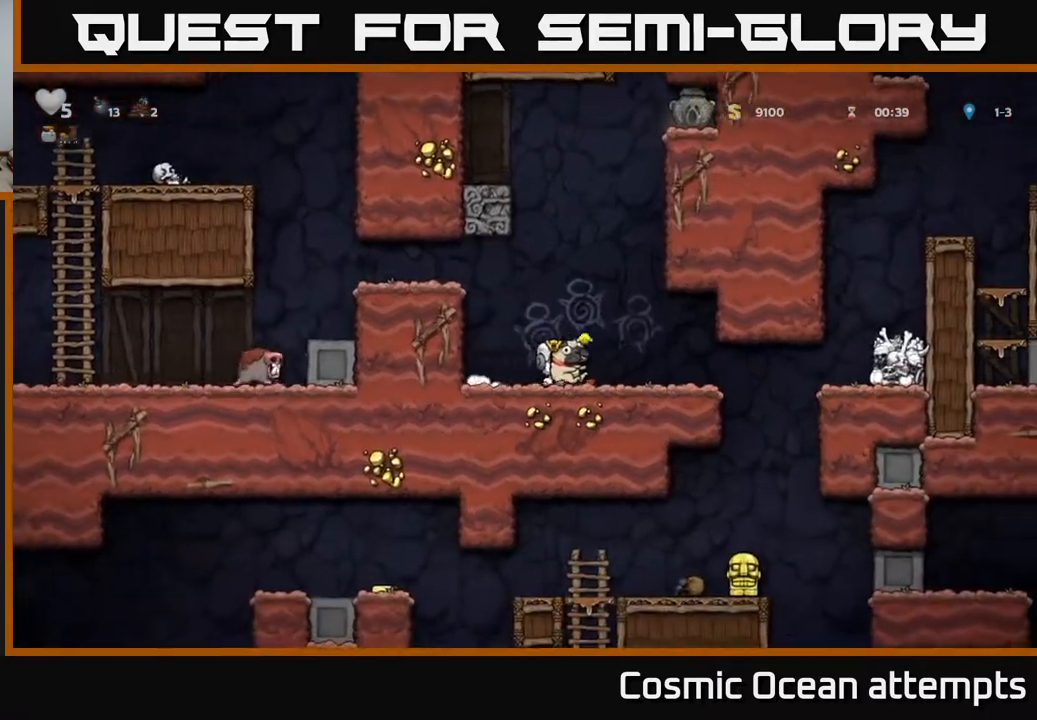
{"buttons": [], "right_stick": "center", "events": [[183, "DPAD_DOWN", "down"], [200, "DPAD_RIGHT", "up"], [233, "X", "down"], [300, "DPAD_DOWN", "up"], [317, "DPAD_LEFT", "down"], [317, "X", "up"], [500, "DPAD_LEFT", "up"]]}
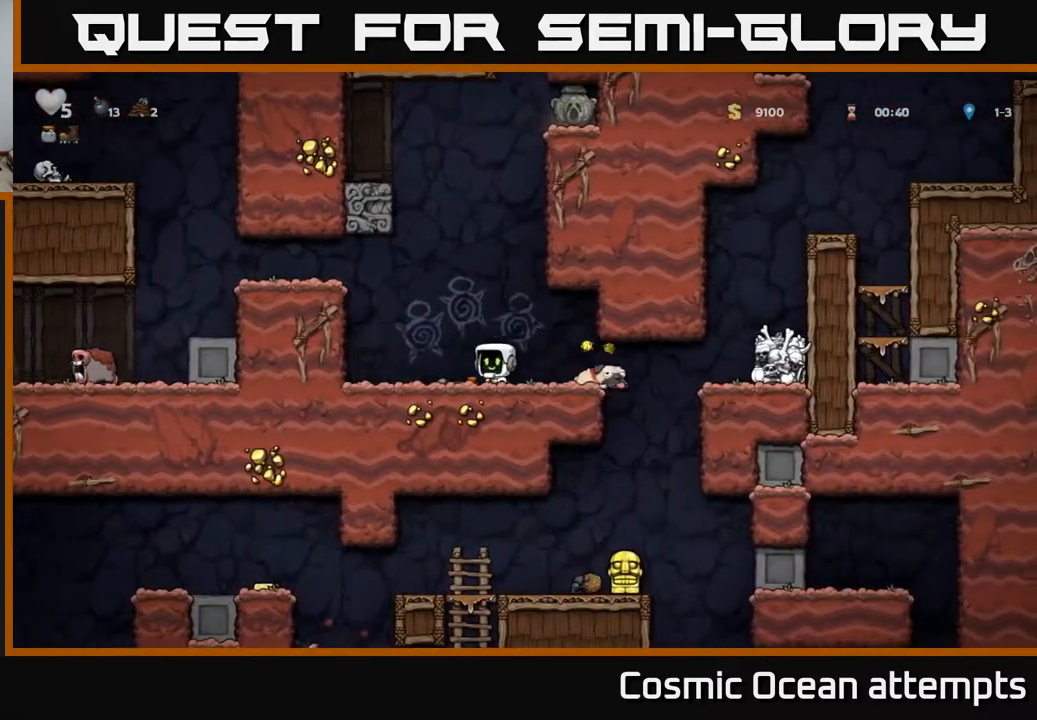
{"buttons": [], "right_stick": "center"}
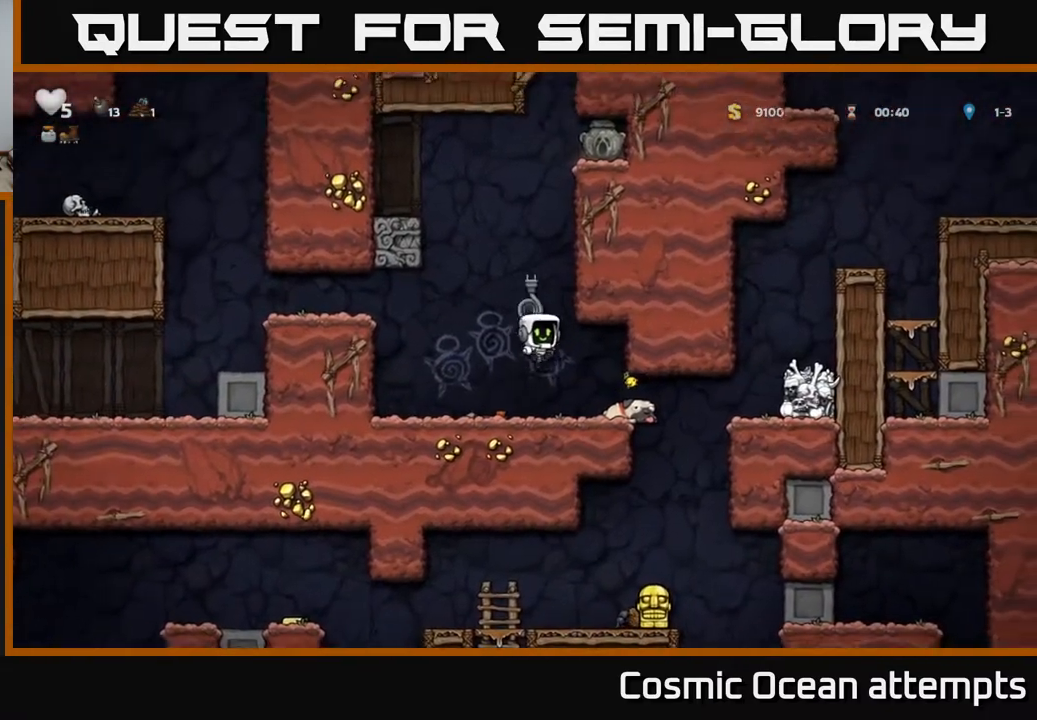
{"buttons": [], "right_stick": "center", "events": [[267, "DPAD_LEFT", "down"], [400, "DPAD_LEFT", "up"]]}
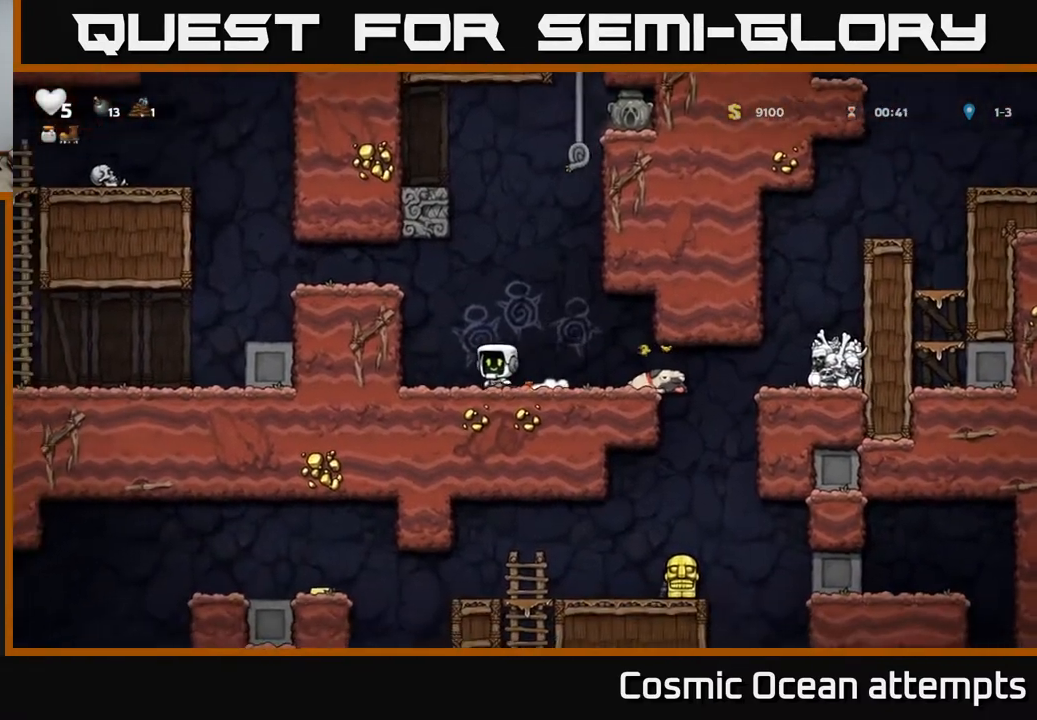
{"buttons": ["A", "DPAD_UP"], "right_stick": "center", "events": [[33, "A", "down"], [100, "DPAD_RIGHT", "down"], [200, "DPAD_UP", "down"], [317, "A", "up"], [333, "DPAD_RIGHT", "up"], [417, "A", "down"]]}
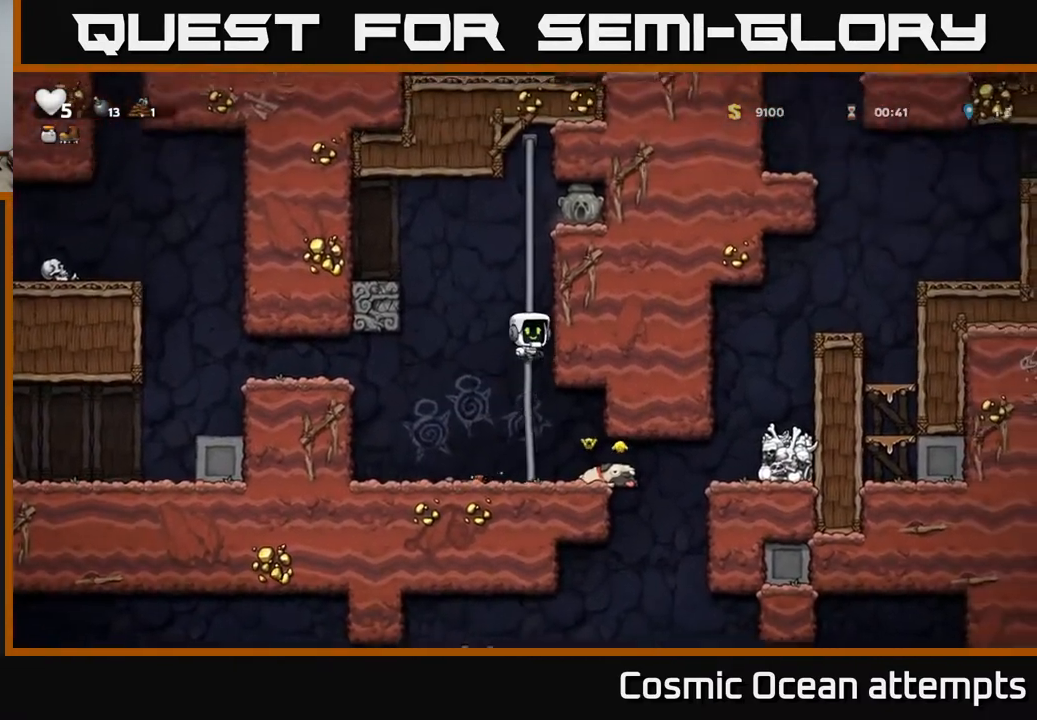
{"buttons": ["DPAD_RIGHT"], "right_stick": "center", "events": [[50, "A", "up"], [267, "A", "down"], [333, "DPAD_UP", "up"], [367, "DPAD_RIGHT", "down"], [433, "A", "up"]]}
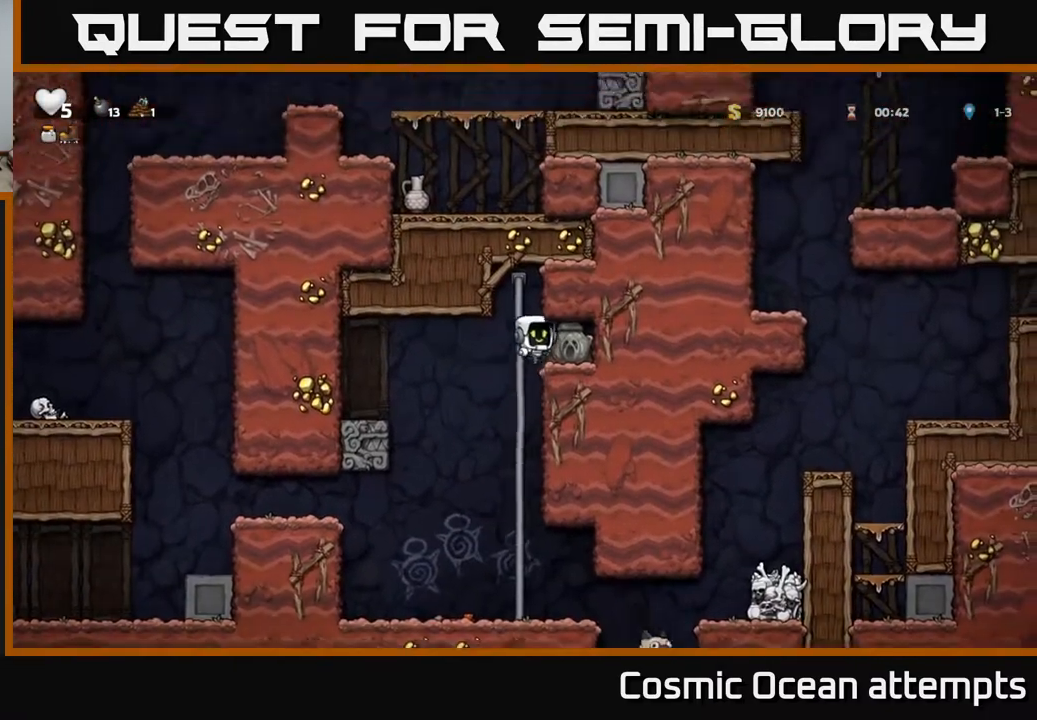
{"buttons": ["DPAD_LEFT"], "right_stick": "center", "events": [[117, "DPAD_RIGHT", "up"], [200, "DPAD_DOWN", "down"], [317, "X", "down"], [383, "DPAD_DOWN", "up"], [417, "X", "up"], [433, "DPAD_LEFT", "down"]]}
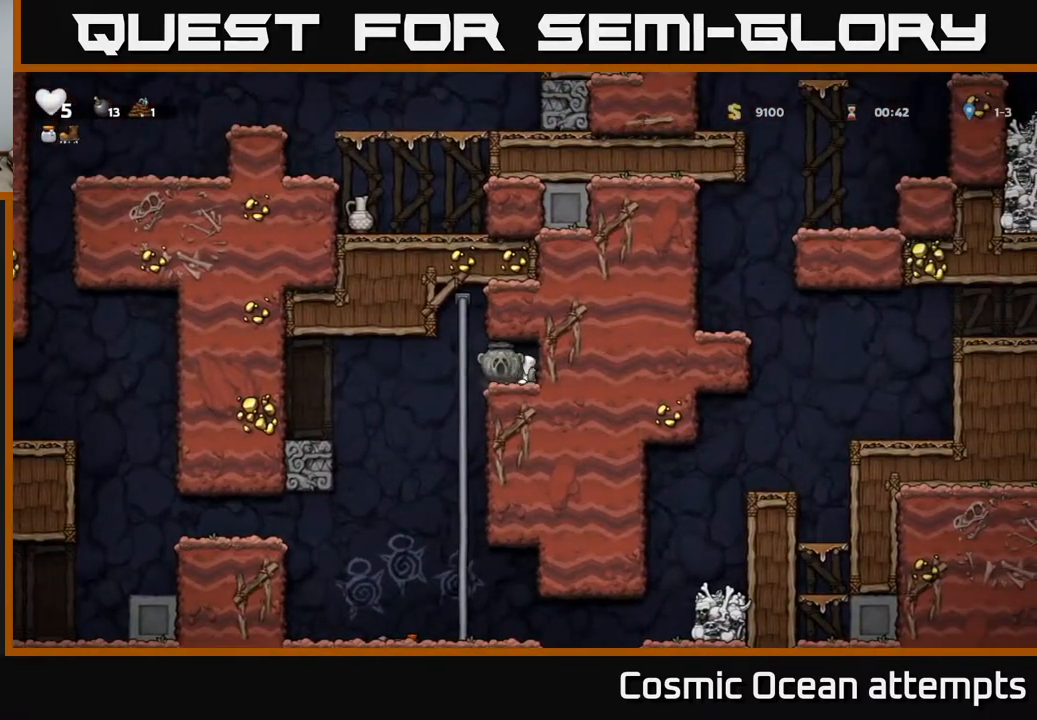
{"buttons": [], "right_stick": "center", "events": [[33, "DPAD_UP", "down"], [67, "DPAD_LEFT", "up"], [133, "DPAD_UP", "up"], [167, "DPAD_DOWN", "down"], [217, "A", "down"], [283, "DPAD_DOWN", "up"], [300, "A", "up"]]}
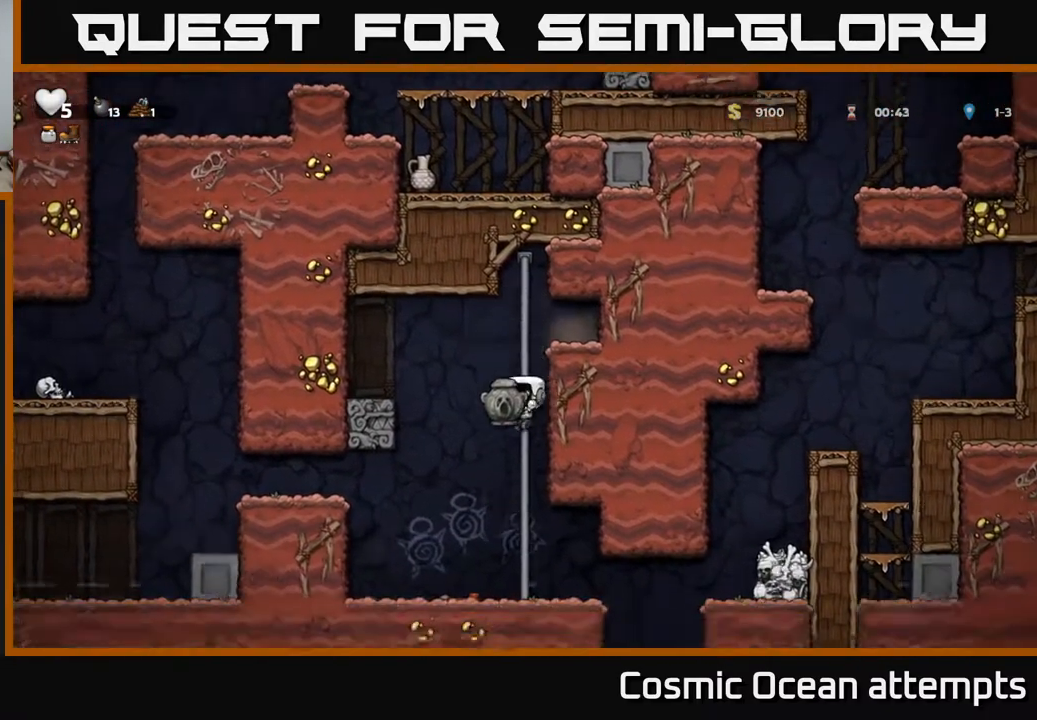
{"buttons": ["DPAD_RIGHT"], "right_stick": "center", "events": [[117, "DPAD_RIGHT", "down"]]}
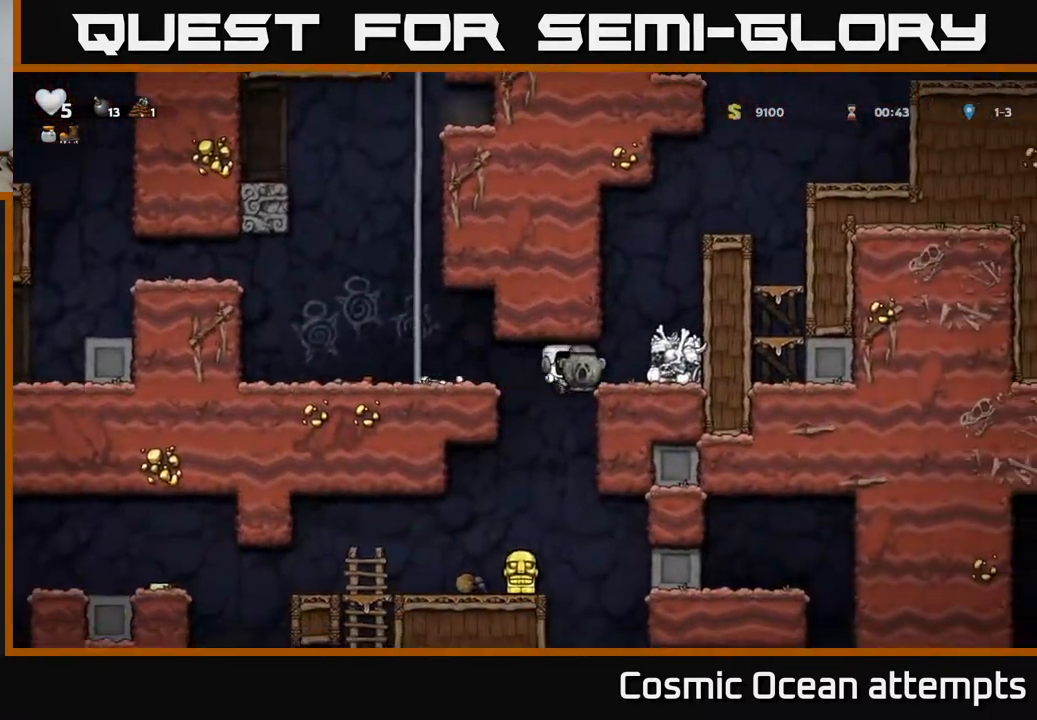
{"buttons": [], "right_stick": "center", "events": [[100, "DPAD_DOWN", "down"], [117, "DPAD_RIGHT", "up"], [150, "A", "down"], [233, "A", "up"], [250, "DPAD_DOWN", "up"], [283, "DPAD_LEFT", "down"], [450, "DPAD_LEFT", "up"]]}